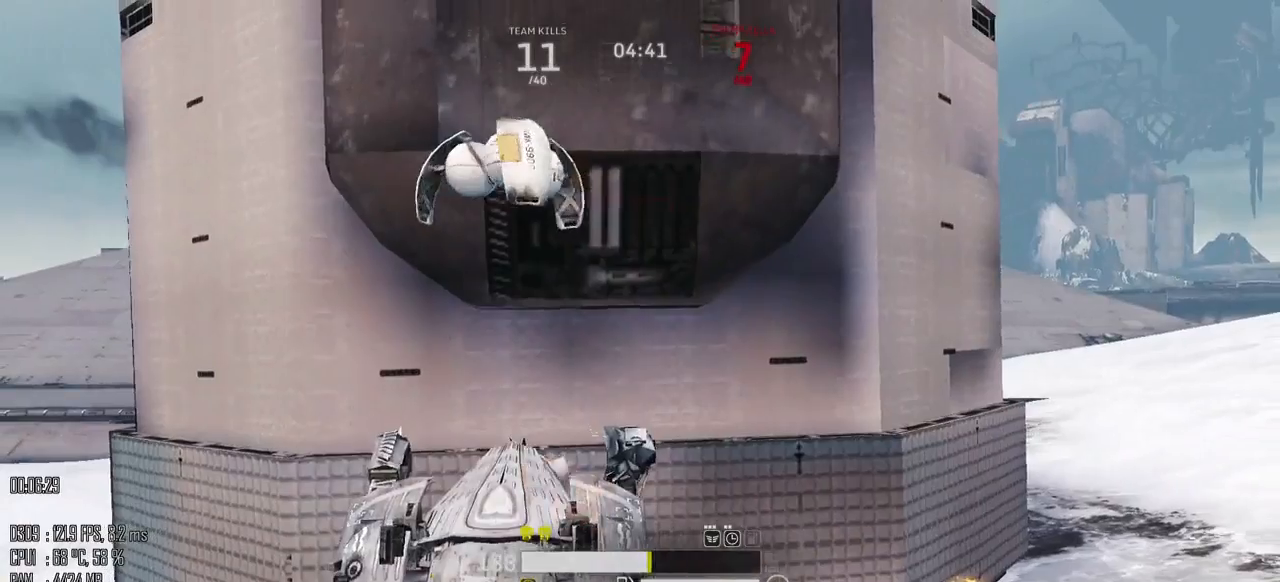
Gameplay with keyboard and mouse; each line is a JSON object with the keys and mouse buttons held at the frame after it. "events" lists presses ("down") and releases ("up") of ".", "/", "0", "1", "2", "3", "4", "5", "6", "7", "8", "9", "a", "alt_l", "alt_r", "b", "backslash", "backspace", "c", "caps_lock", "comma", "ctrl", "d", "e", "equals", "escape", "f", "g", "h", "i", "j", "k", "l", "lbracket", "m", "minus", "n", "o", "p", "q", "quote", "r", "rbracket", "return", "s", "semicolon", "shift_l", "shift_r", "space", "super", "t", "tab", "u", "v", "w", "x", "y", "z", "mouse_left", "mouse_right", "mouse_mb4" and "mouse_mb5" between this image and that frame as [ms after this image, input, new state], when the widget could be followed in between. "mouse_left", "mouse_right", "mouse_mb4", "mouse_mb5" = the "left", "right", "mb4", "mb5" buttons of the "mouse" list. No other keys are recorded. Not read: mouse_move.
{"keys": ["c"], "mouse": [], "events": []}
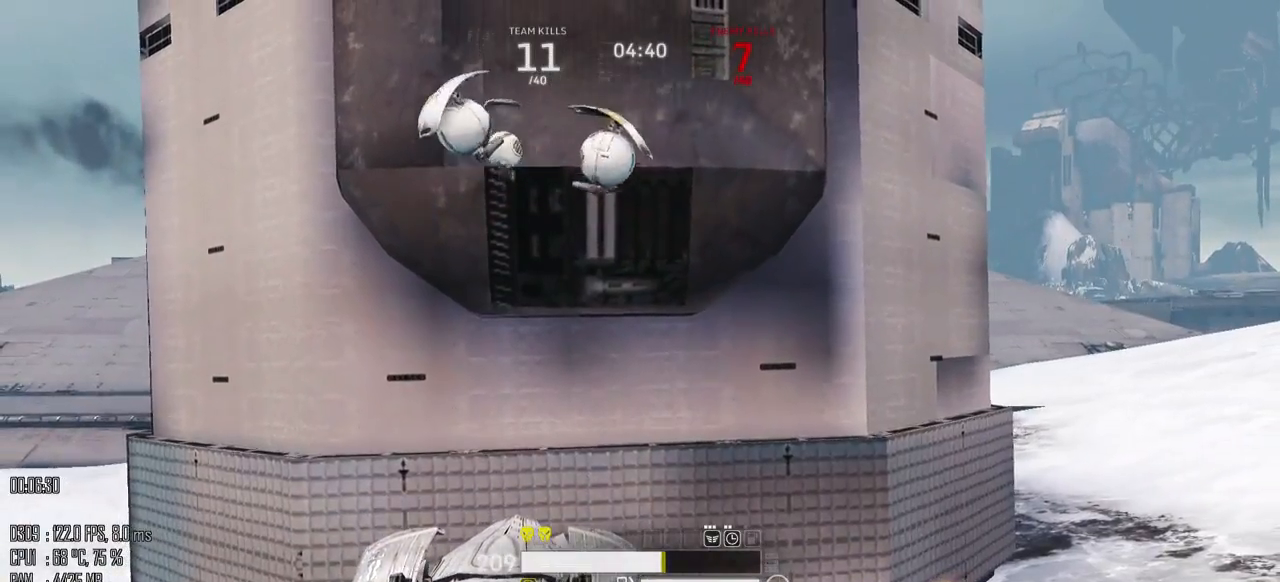
{"keys": ["c"], "mouse": [], "events": []}
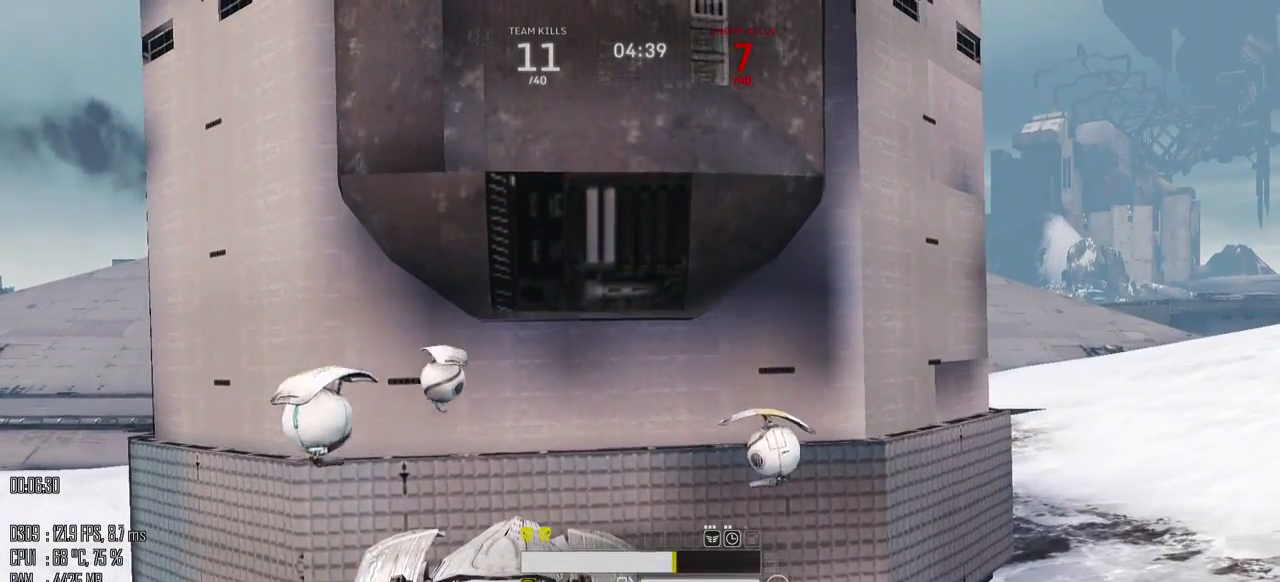
{"keys": ["c"], "mouse": [], "events": []}
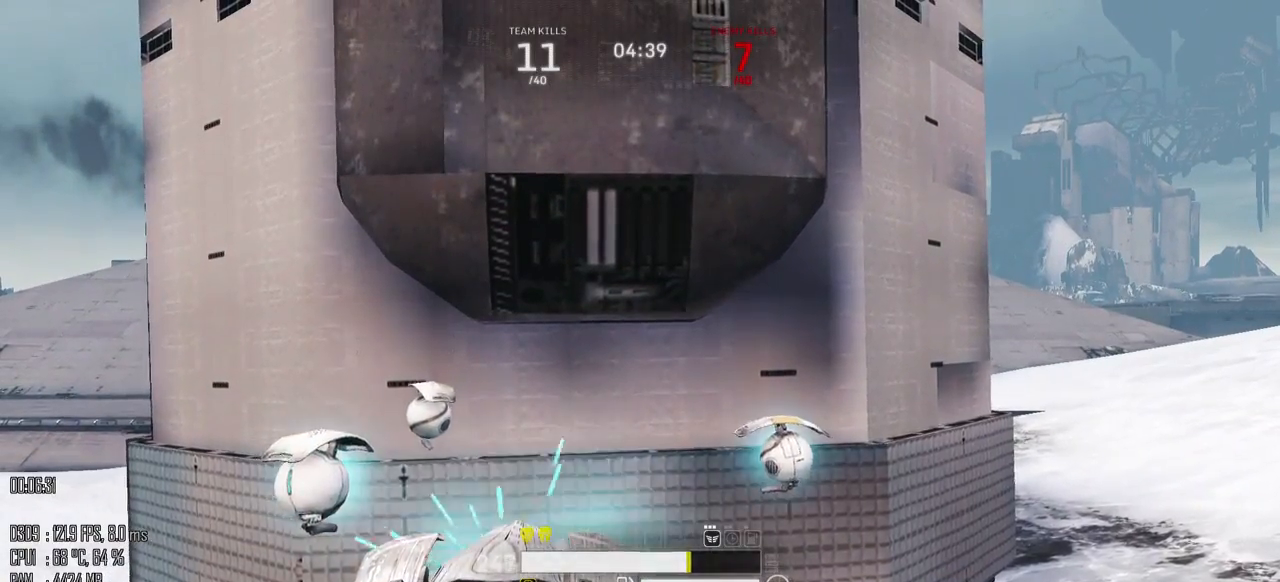
{"keys": ["c"], "mouse": [], "events": []}
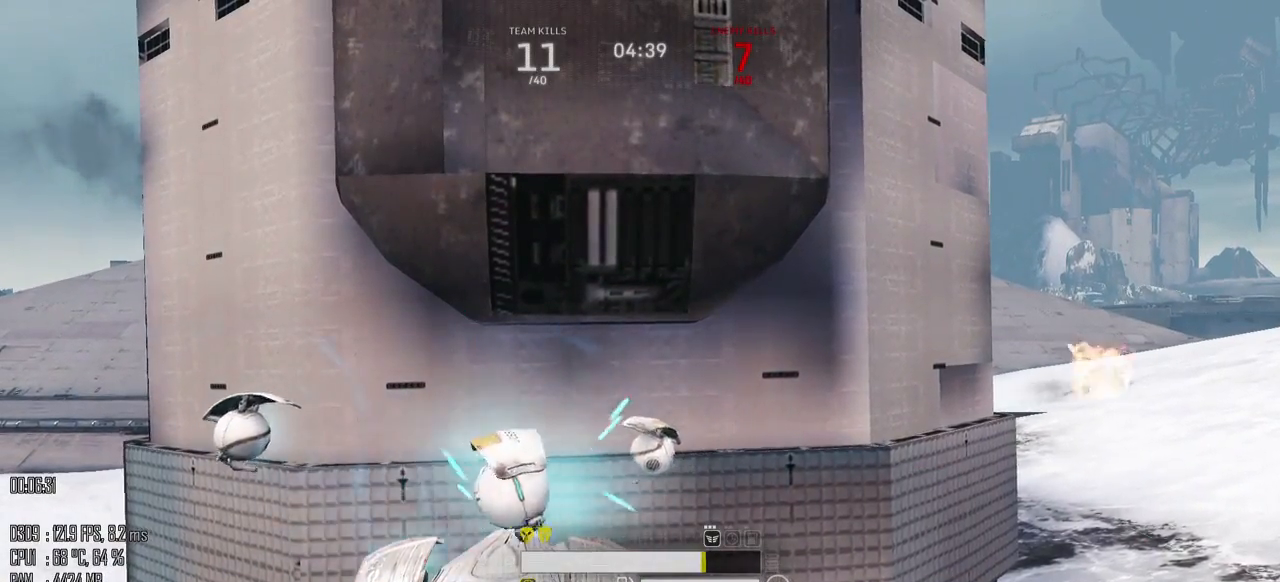
{"keys": ["c"], "mouse": [], "events": []}
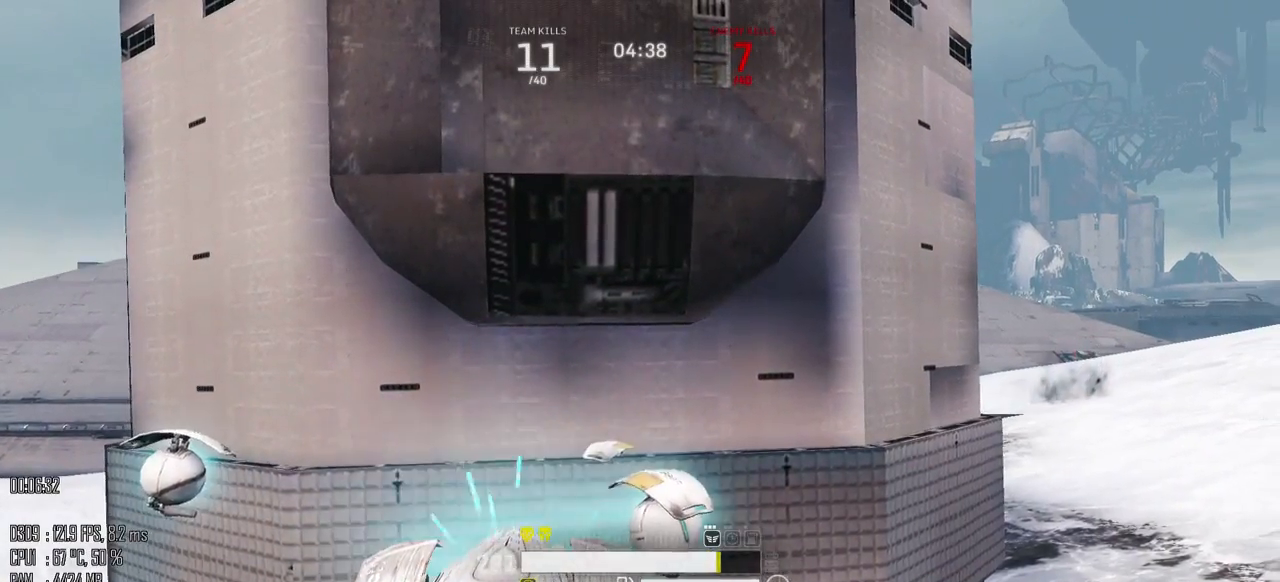
{"keys": ["c"], "mouse": [], "events": []}
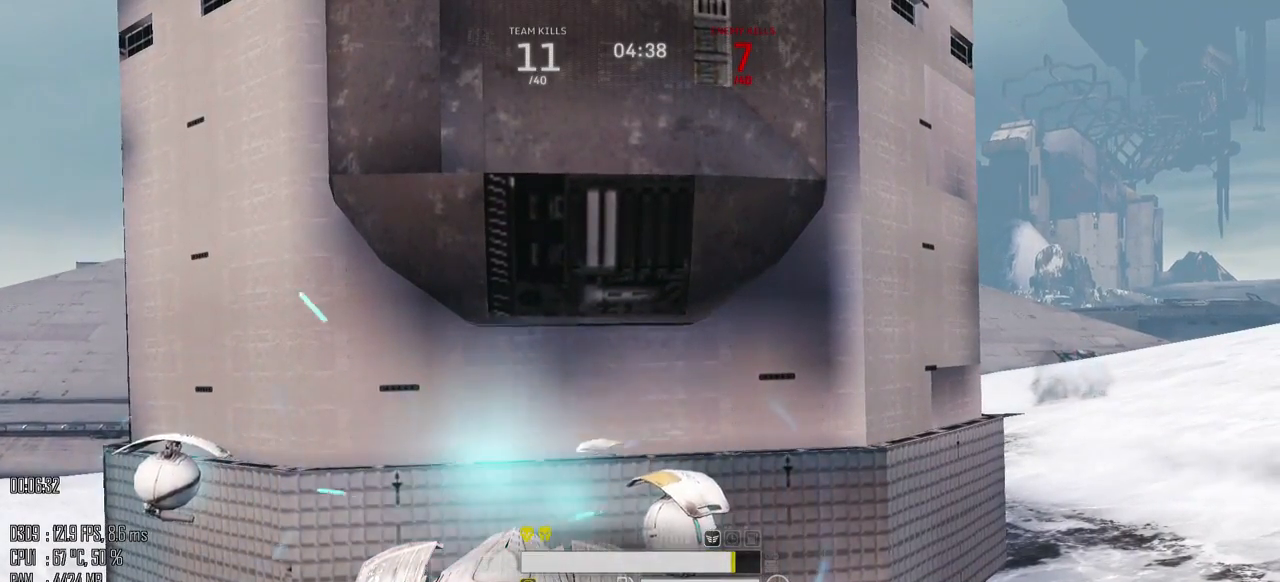
{"keys": ["c"], "mouse": [], "events": []}
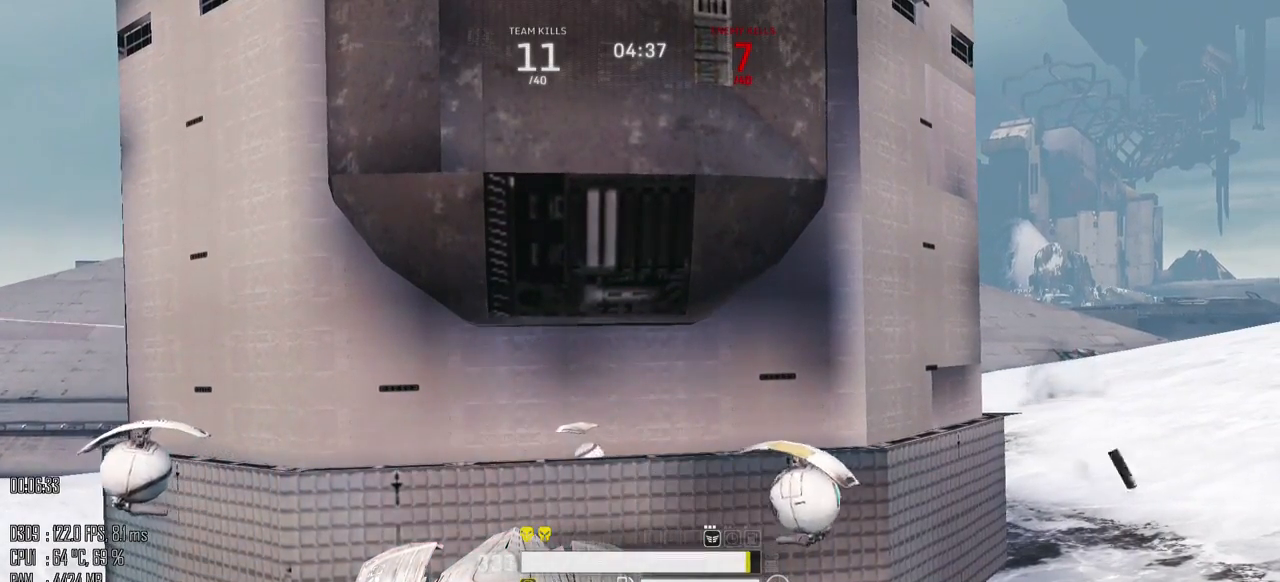
{"keys": ["a"], "mouse": [], "events": [[300, "c", "up"], [384, "a", "down"]]}
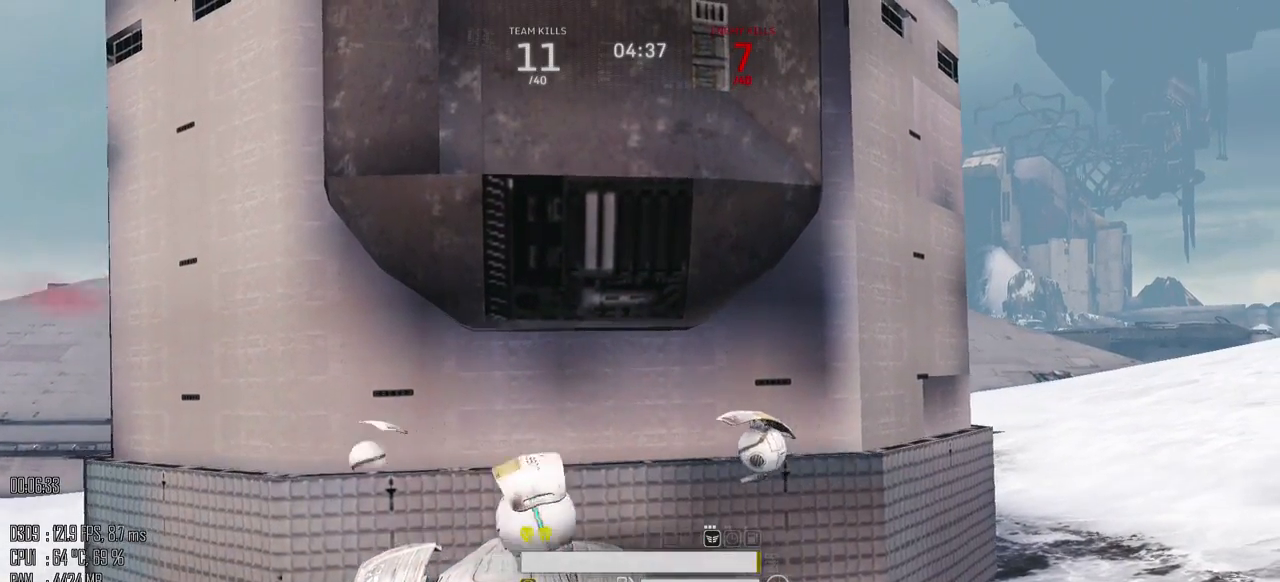
{"keys": ["a"], "mouse": [], "events": []}
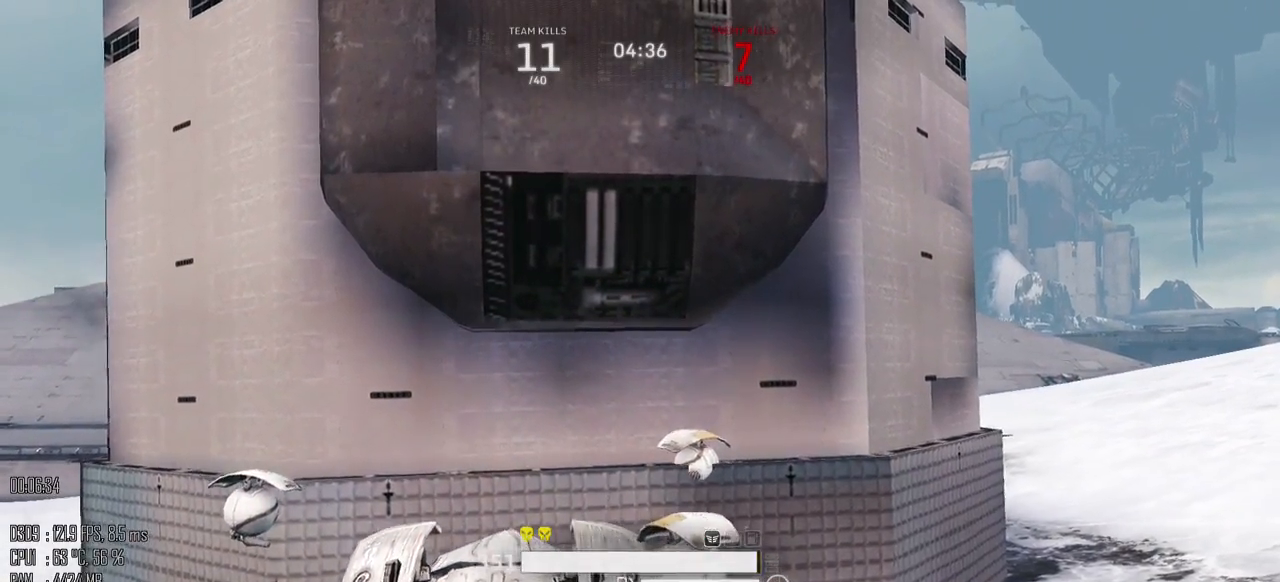
{"keys": ["a"], "mouse": [], "events": []}
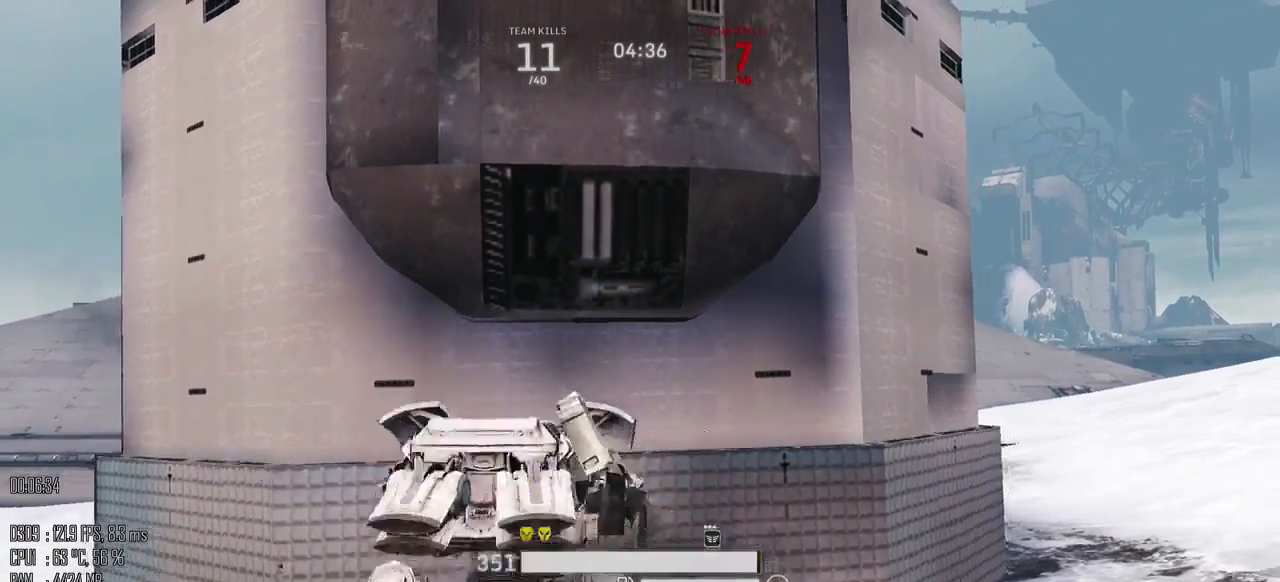
{"keys": [], "mouse": [], "events": [[100, "a", "up"]]}
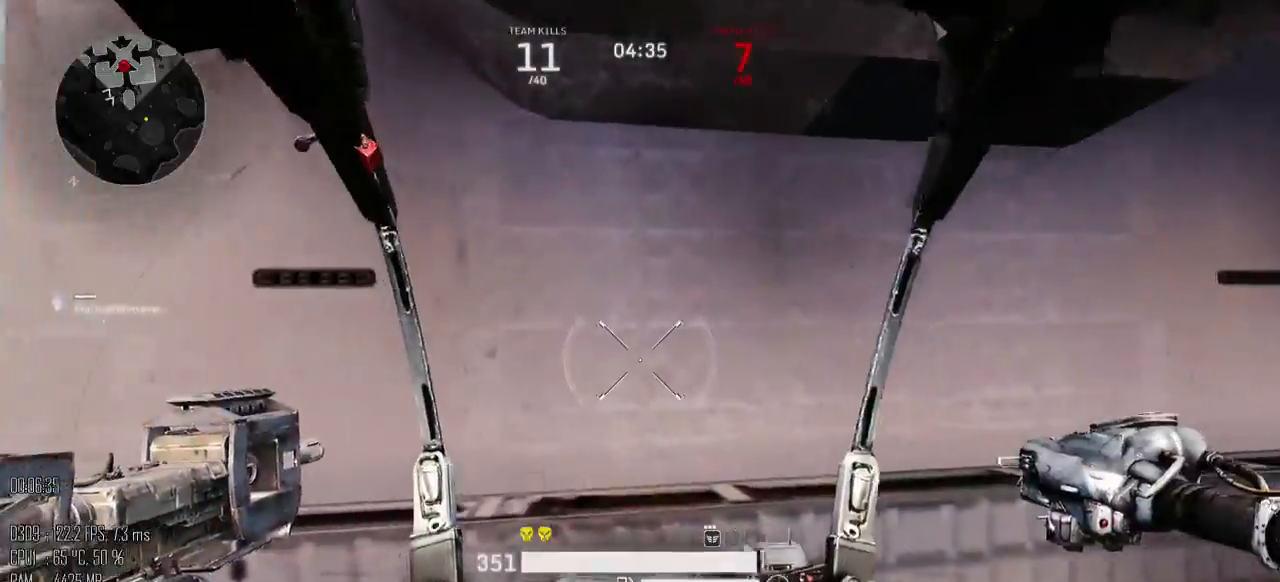
{"keys": ["a"], "mouse": [], "events": [[150, "a", "down"], [350, "shift_l", "down"], [450, "shift_l", "up"]]}
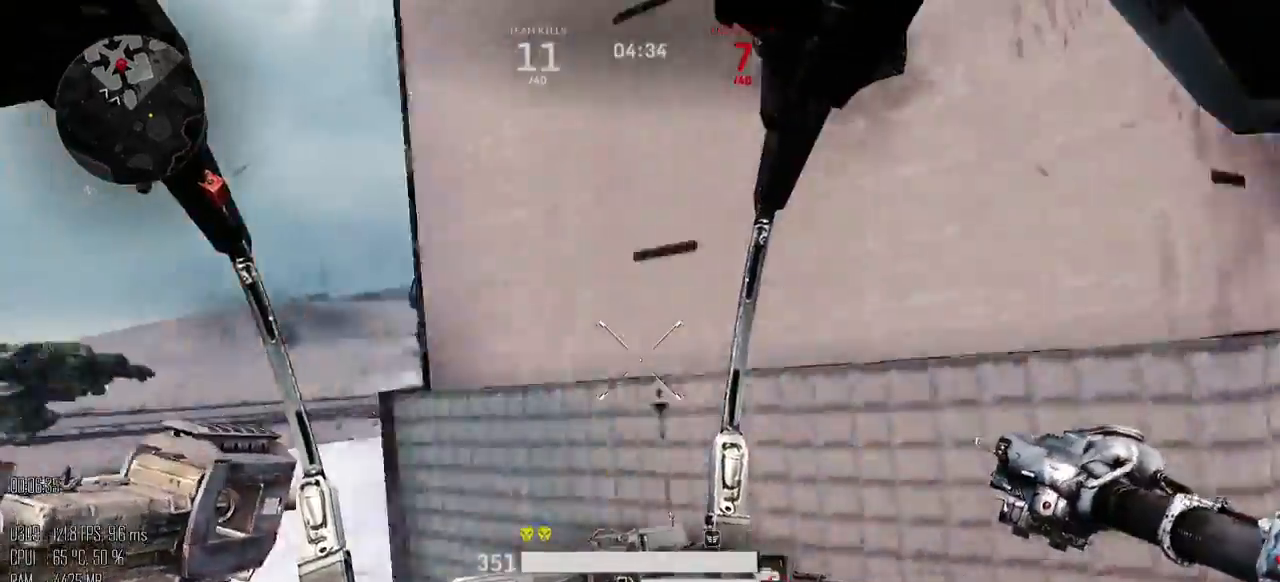
{"keys": ["a", "w"], "mouse": [], "events": [[234, "w", "down"]]}
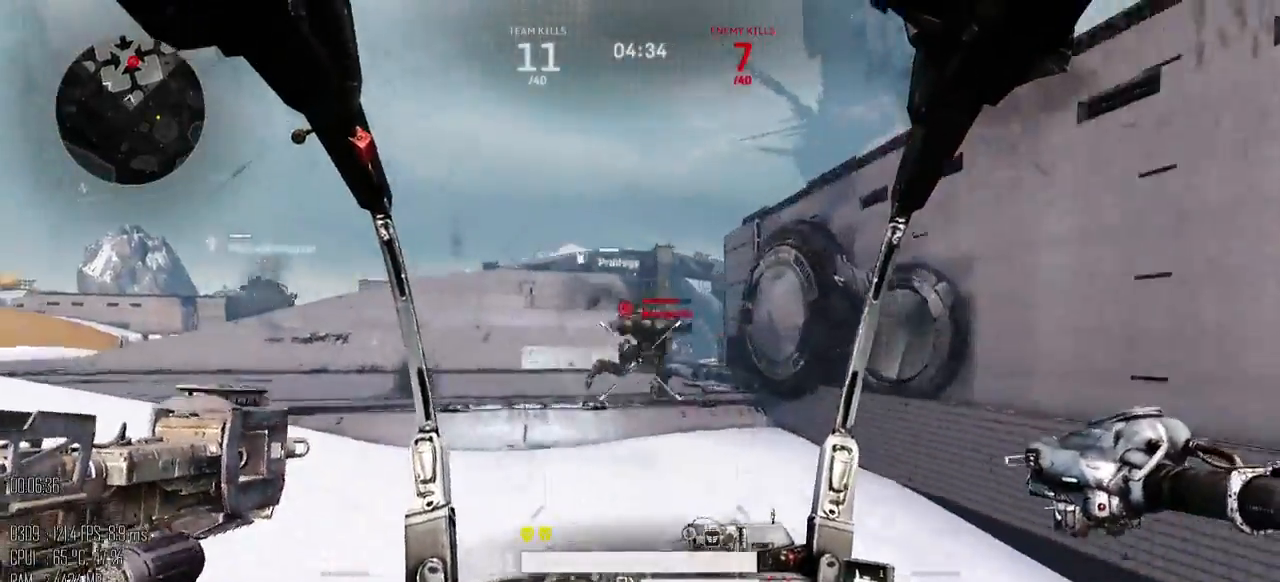
{"keys": ["d", "w"], "mouse": ["left"], "events": [[250, "a", "up"], [334, "d", "down"], [467, "mouse_left", "down"]]}
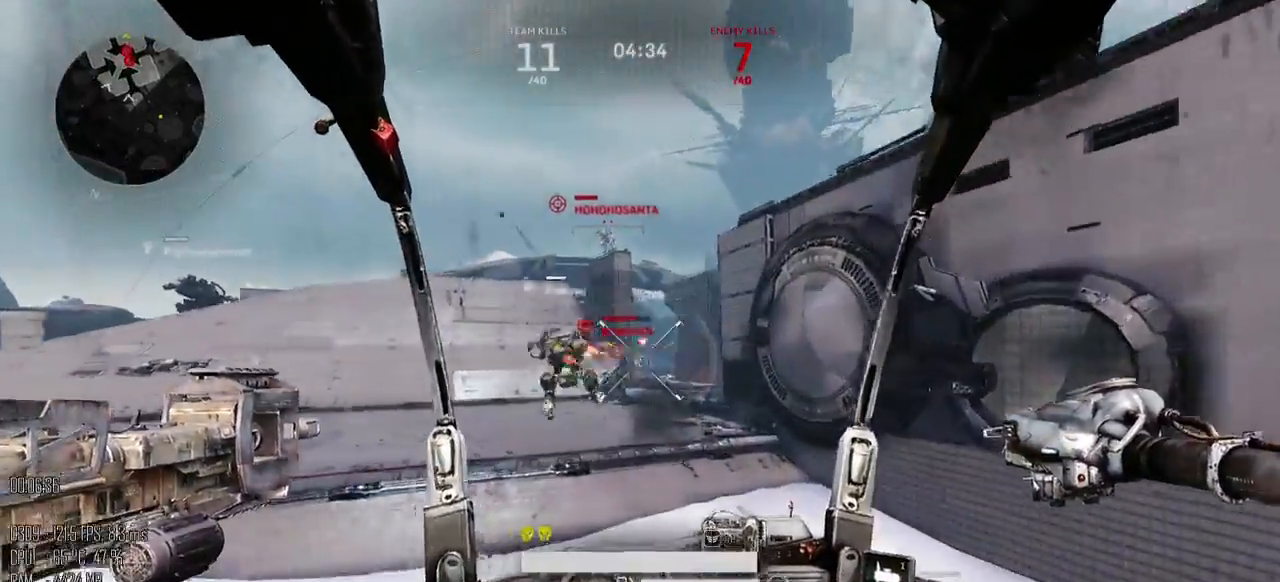
{"keys": ["w"], "mouse": ["left"], "events": [[217, "a", "down"], [250, "d", "up"], [484, "a", "up"]]}
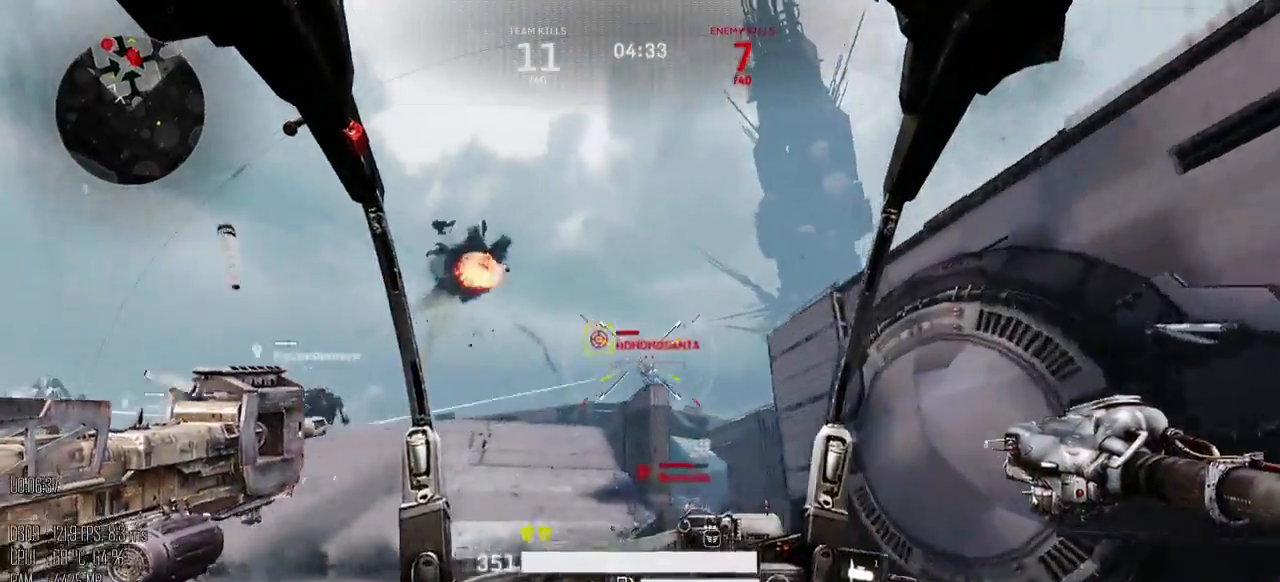
{"keys": ["a", "w"], "mouse": ["left"], "events": [[67, "d", "down"], [484, "a", "down"], [484, "d", "up"]]}
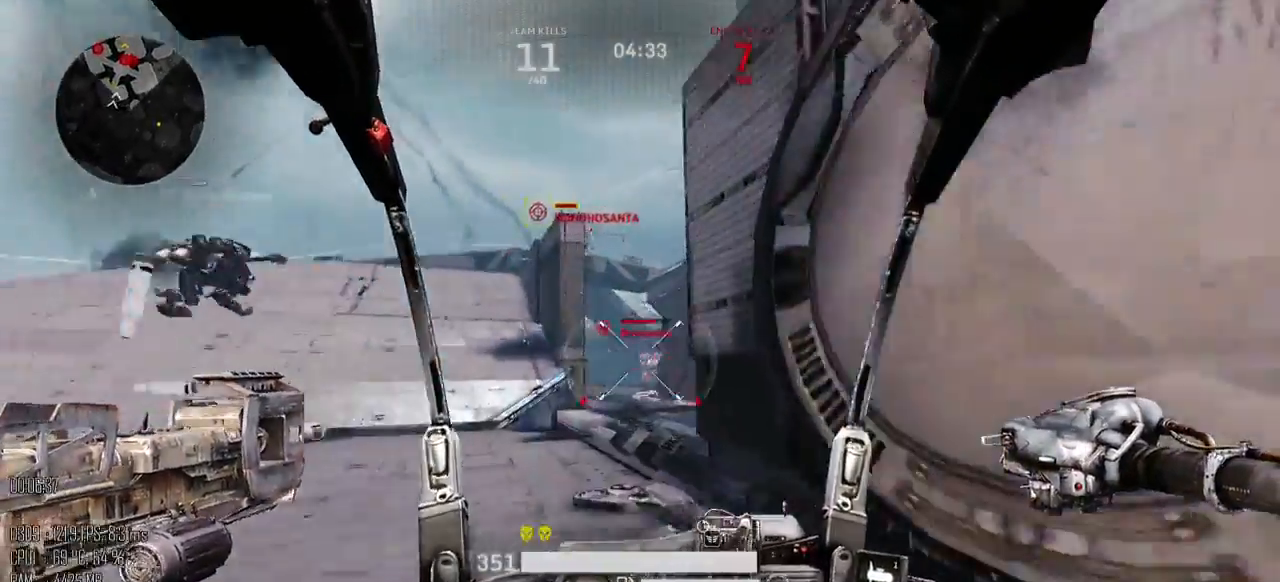
{"keys": ["w"], "mouse": ["left"], "events": [[500, "a", "up"]]}
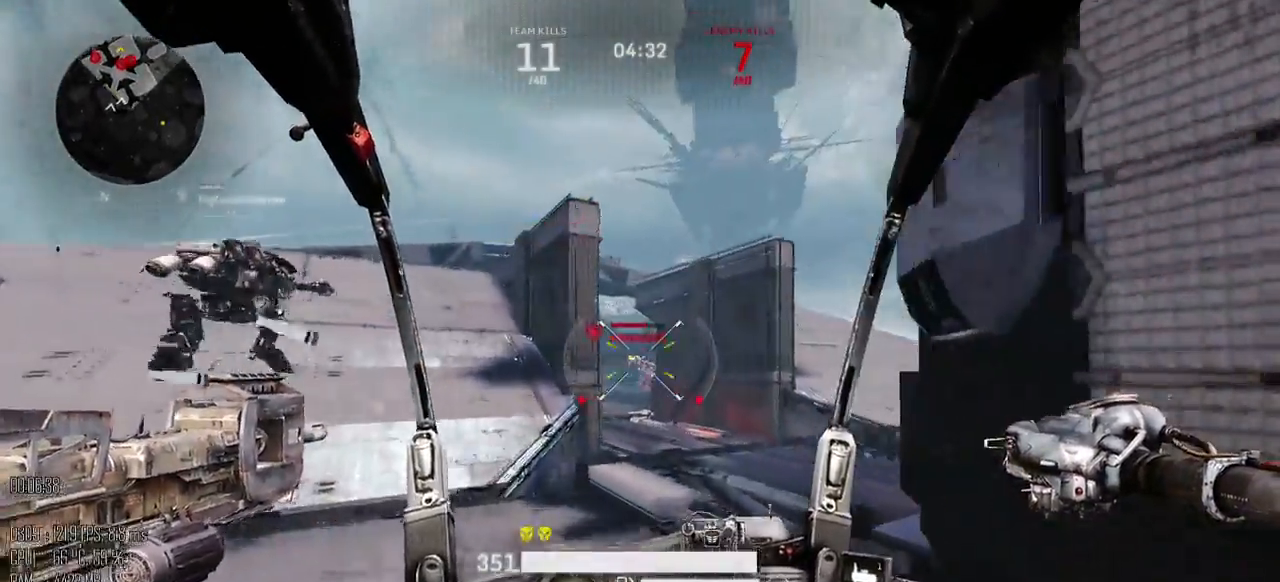
{"keys": ["a", "w"], "mouse": ["left"], "events": [[184, "a", "down"]]}
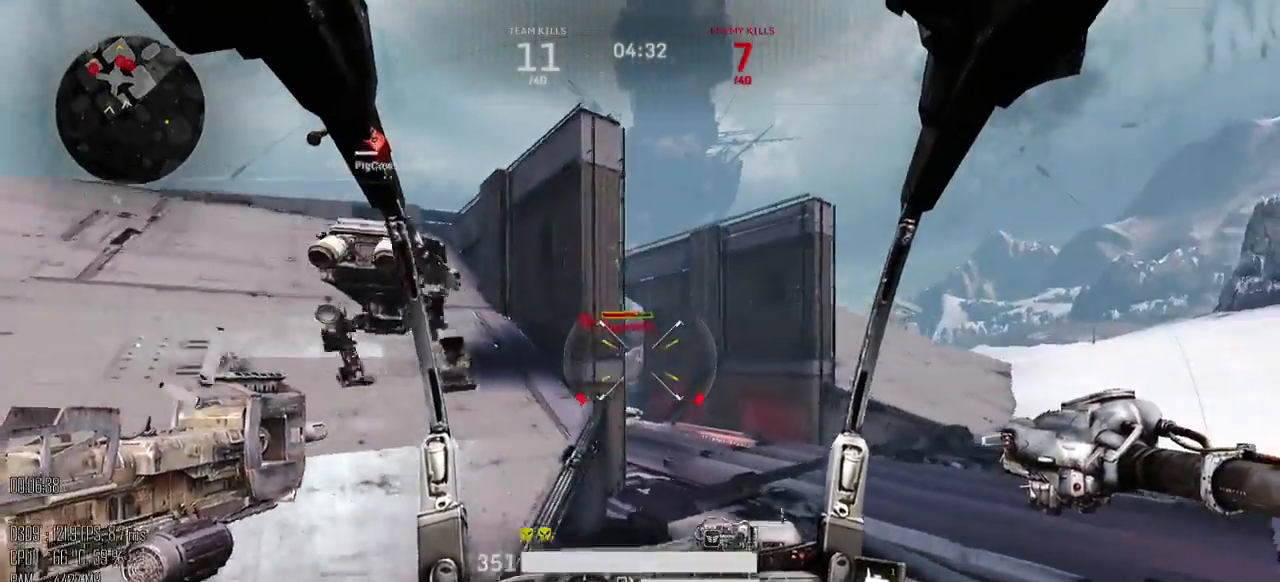
{"keys": ["a", "w"], "mouse": [], "events": [[134, "mouse_left", "up"], [200, "w", "up"], [434, "w", "down"]]}
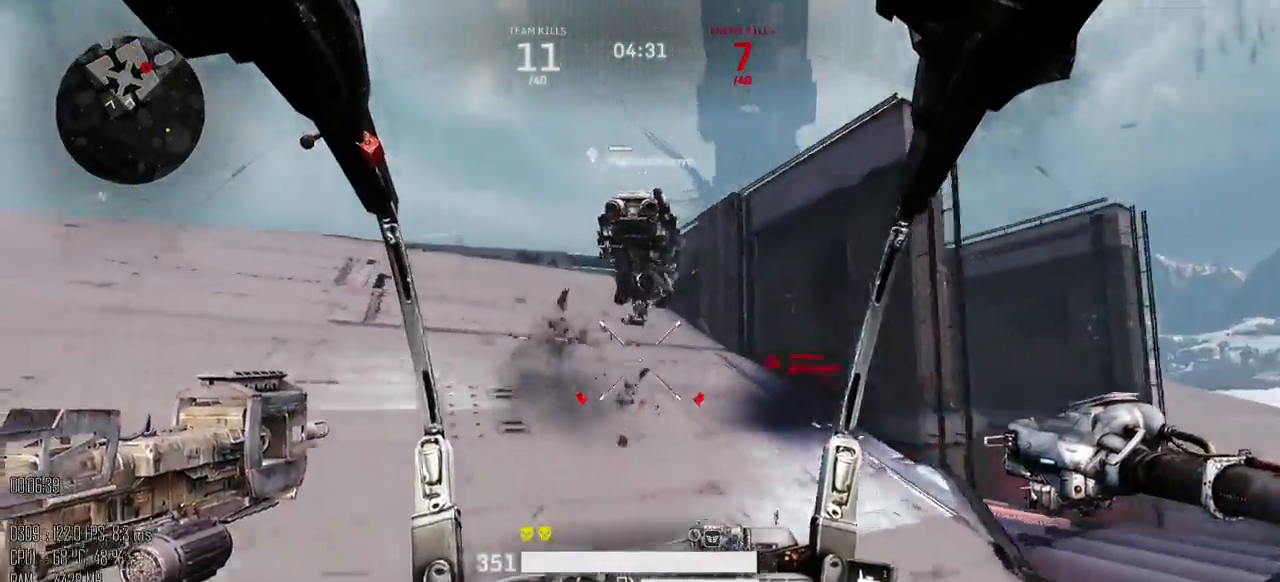
{"keys": ["a", "w"], "mouse": [], "events": []}
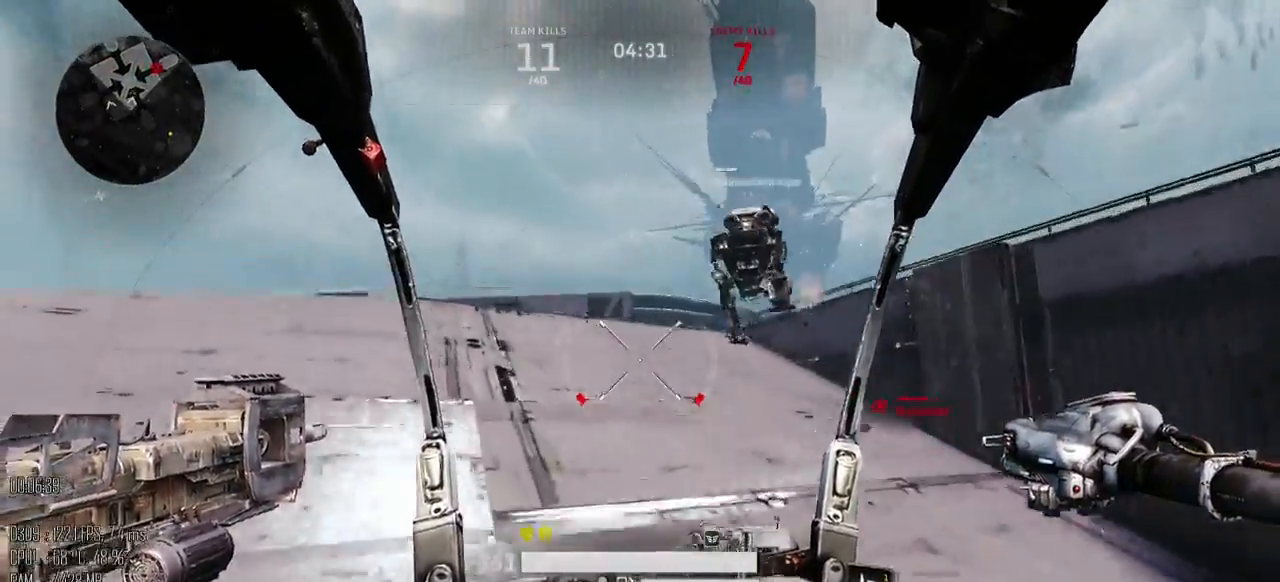
{"keys": ["a"], "mouse": [], "events": [[234, "w", "up"], [417, "shift_l", "down"], [450, "shift_l", "up"]]}
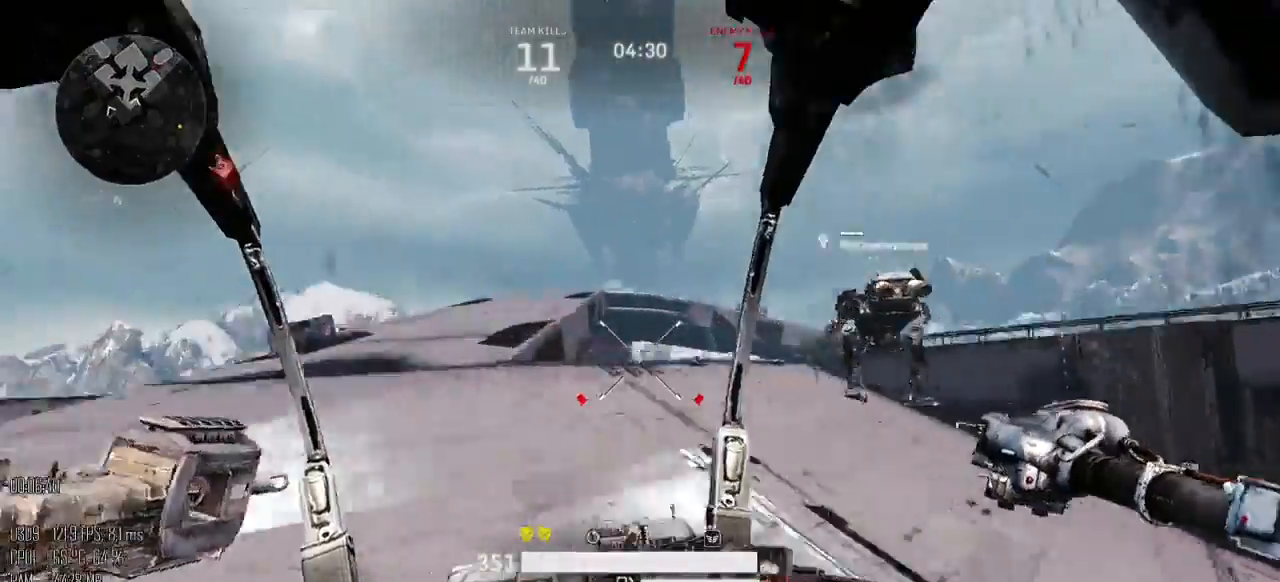
{"keys": ["a", "w"], "mouse": ["left"], "events": [[400, "mouse_left", "down"], [434, "w", "down"]]}
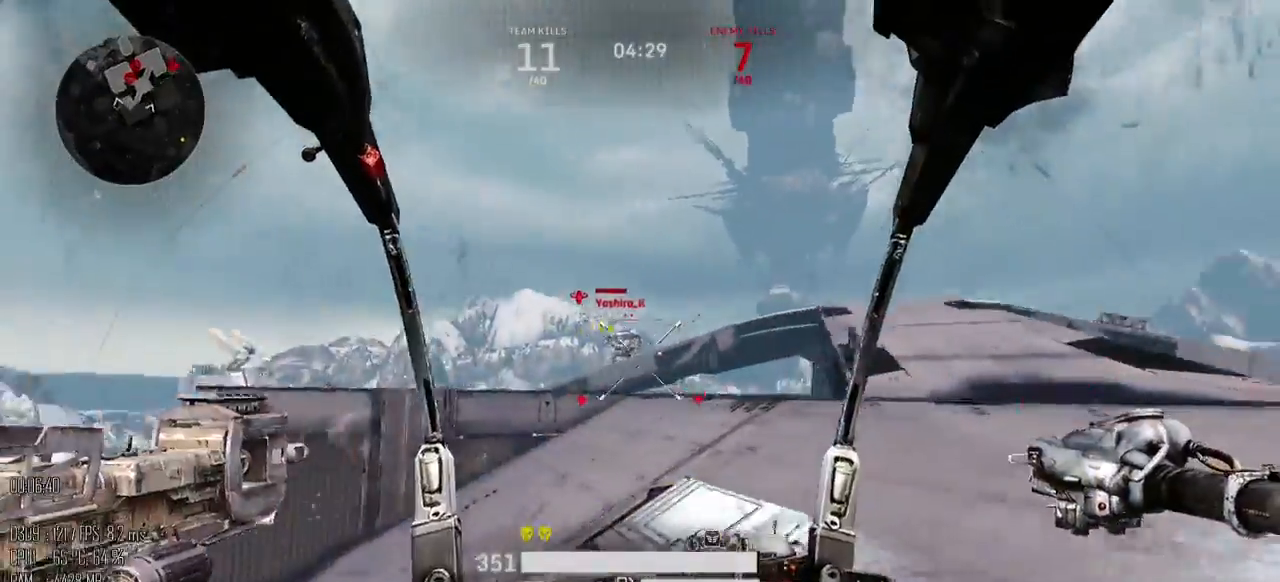
{"keys": ["a"], "mouse": ["left"], "events": [[284, "w", "up"]]}
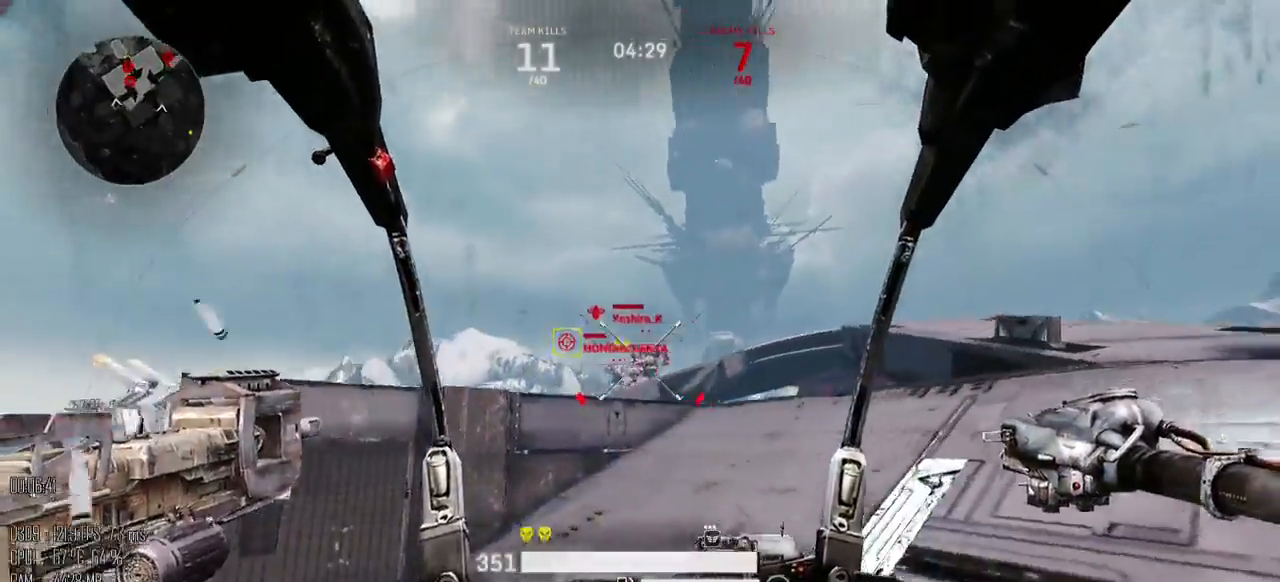
{"keys": ["d", "s"], "mouse": ["left"], "events": [[17, "d", "down"], [50, "a", "up"], [100, "shift_l", "down"], [167, "shift_l", "up"], [367, "s", "down"]]}
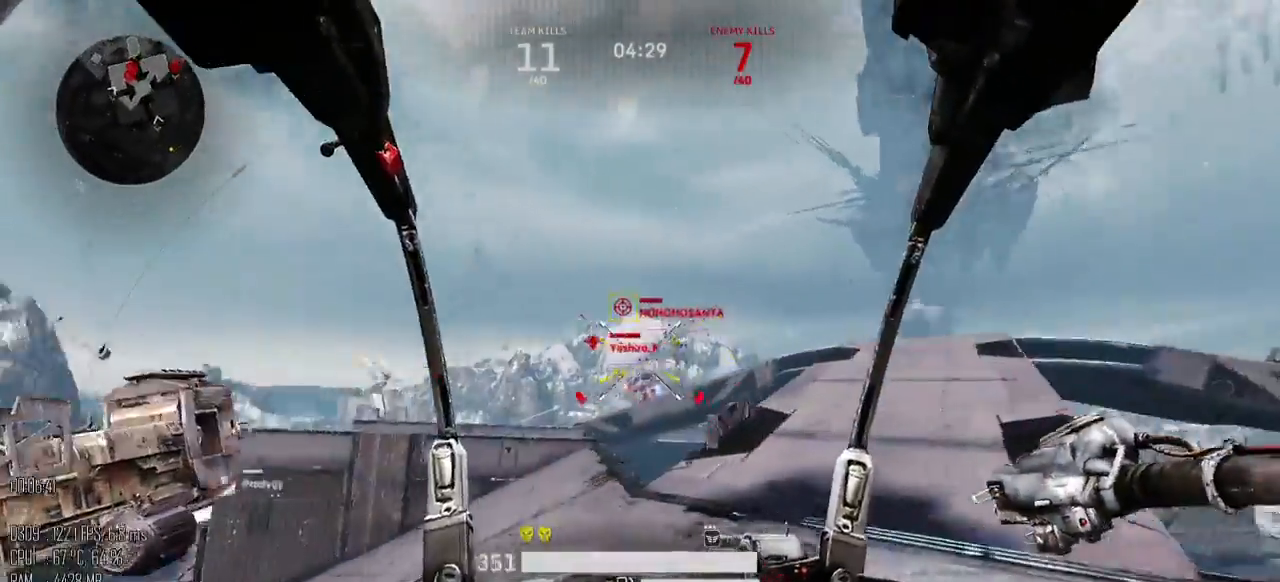
{"keys": ["d", "s"], "mouse": [], "events": [[50, "mouse_right", "down"], [117, "mouse_right", "up"], [467, "mouse_left", "up"]]}
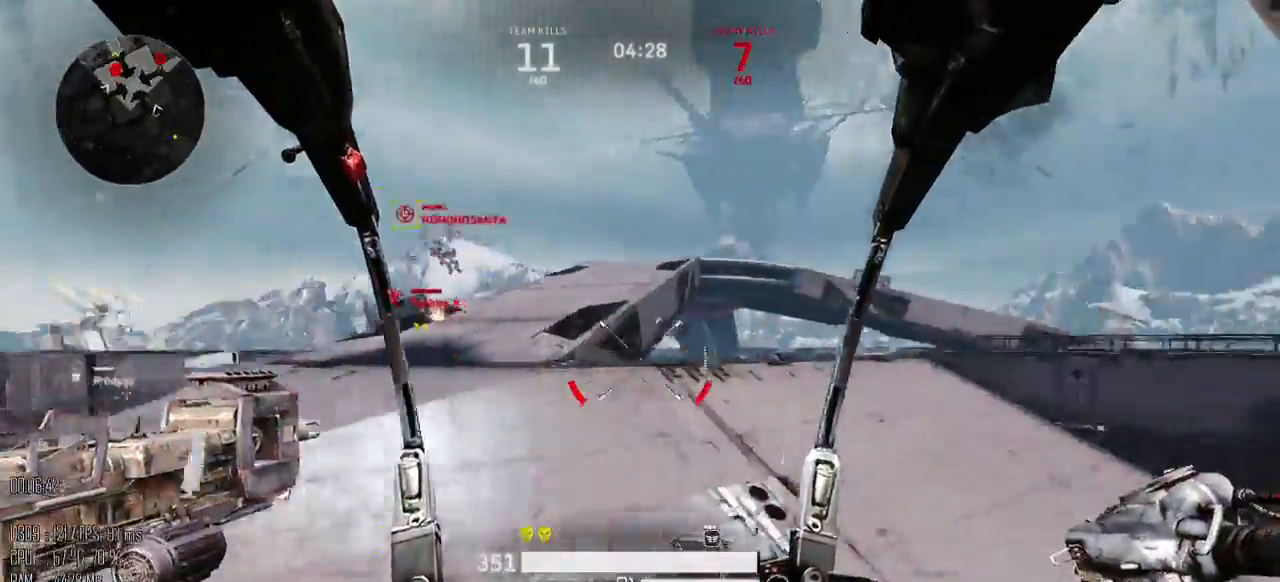
{"keys": ["d", "s"], "mouse": [], "events": [[250, "mouse_right", "down"], [317, "mouse_right", "up"]]}
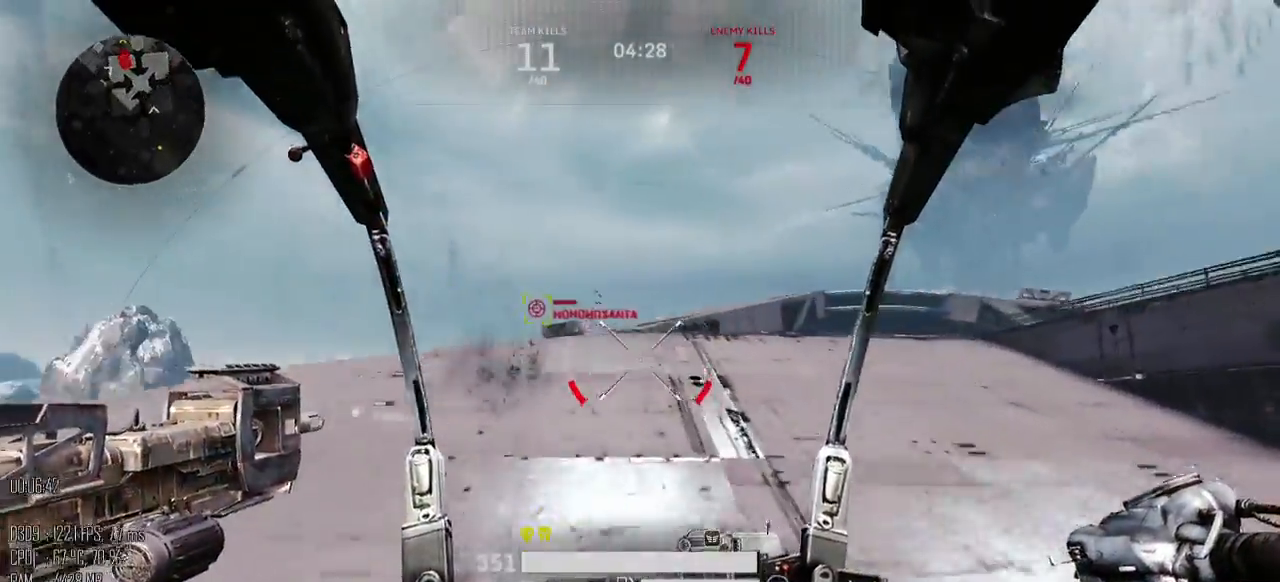
{"keys": ["a", "w"], "mouse": [], "events": [[50, "s", "up"], [200, "w", "down"], [367, "a", "down"], [434, "d", "up"]]}
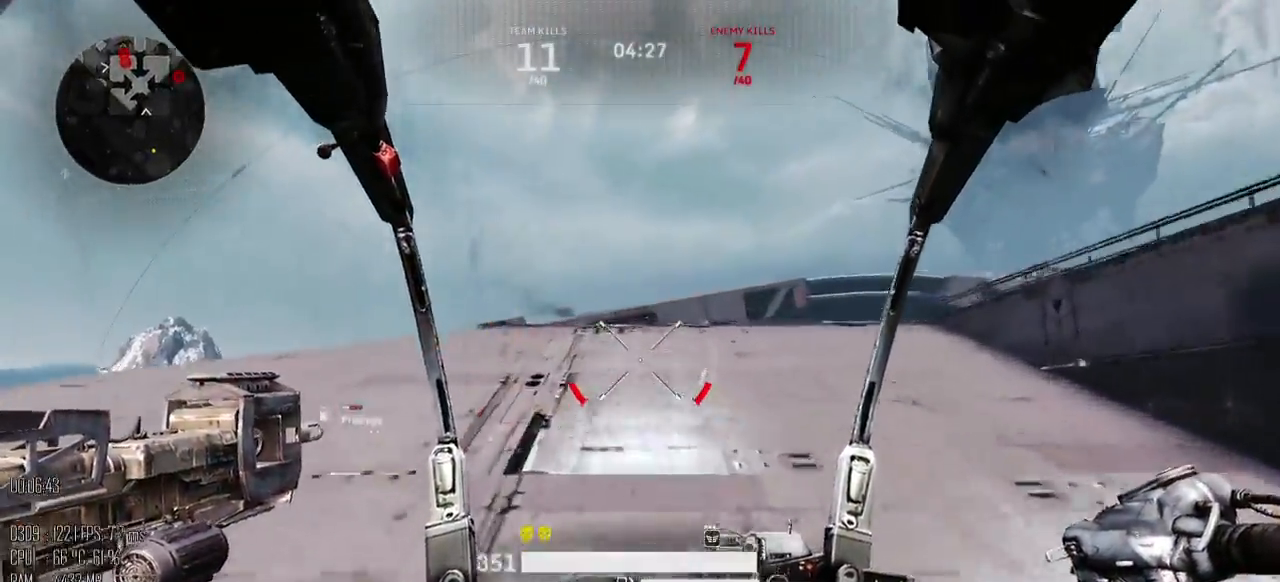
{"keys": ["a"], "mouse": [], "events": [[334, "w", "up"], [400, "shift_l", "down"], [434, "shift_l", "up"]]}
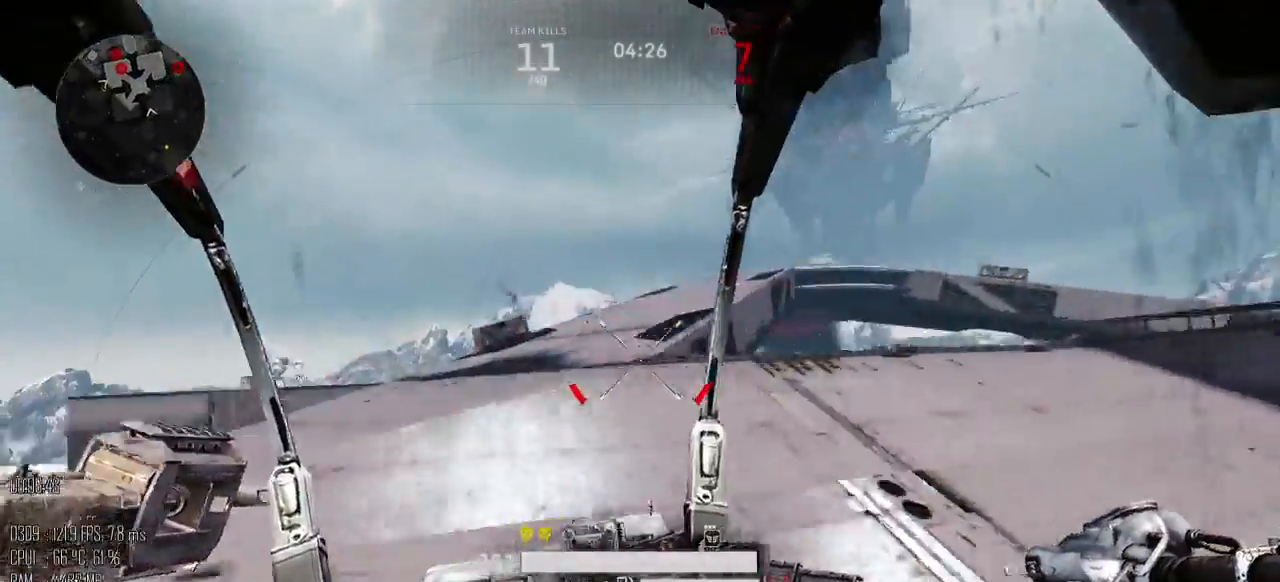
{"keys": ["w"], "mouse": [], "events": [[134, "w", "down"], [384, "a", "up"]]}
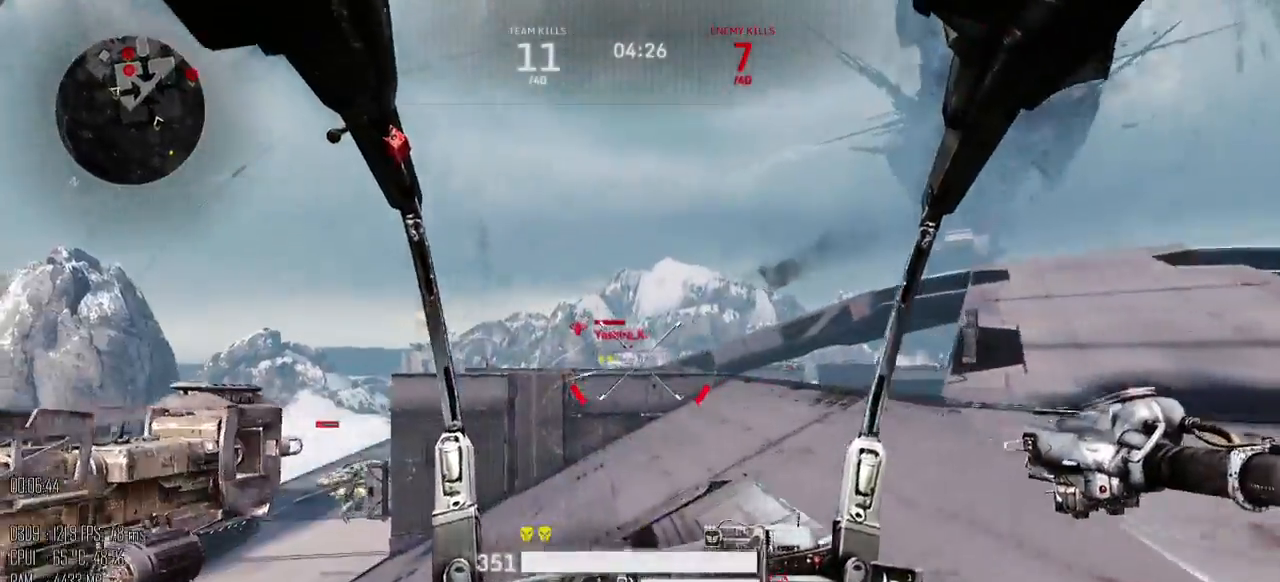
{"keys": ["d"], "mouse": [], "events": [[17, "mouse_left", "down"], [117, "a", "down"], [150, "a", "up"], [250, "d", "down"], [284, "mouse_left", "up"], [400, "w", "up"]]}